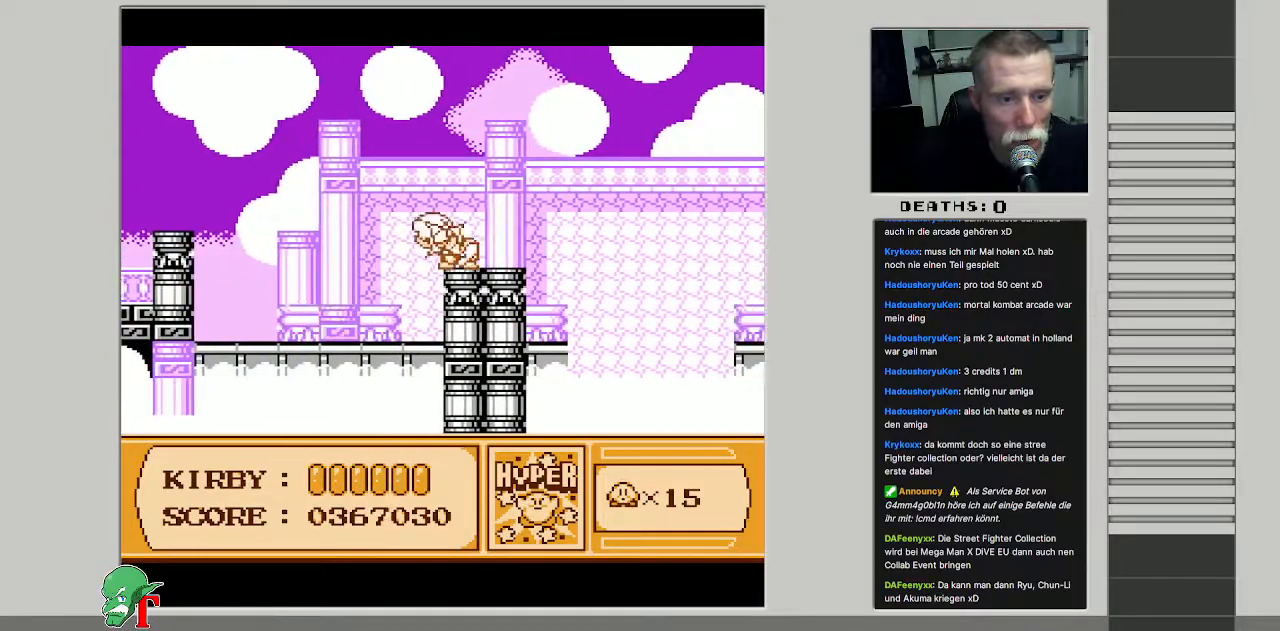
Gameplay with a controller (Nintendo layout); each line is a JSON object with the inputs held at the frame after it. "events" lists button and stick changes between this image and that frame as [ms after this image, input, new state], when the widget could be followed in between. Not read: L3 R3.
{"buttons": ["DPAD_RIGHT"], "events": []}
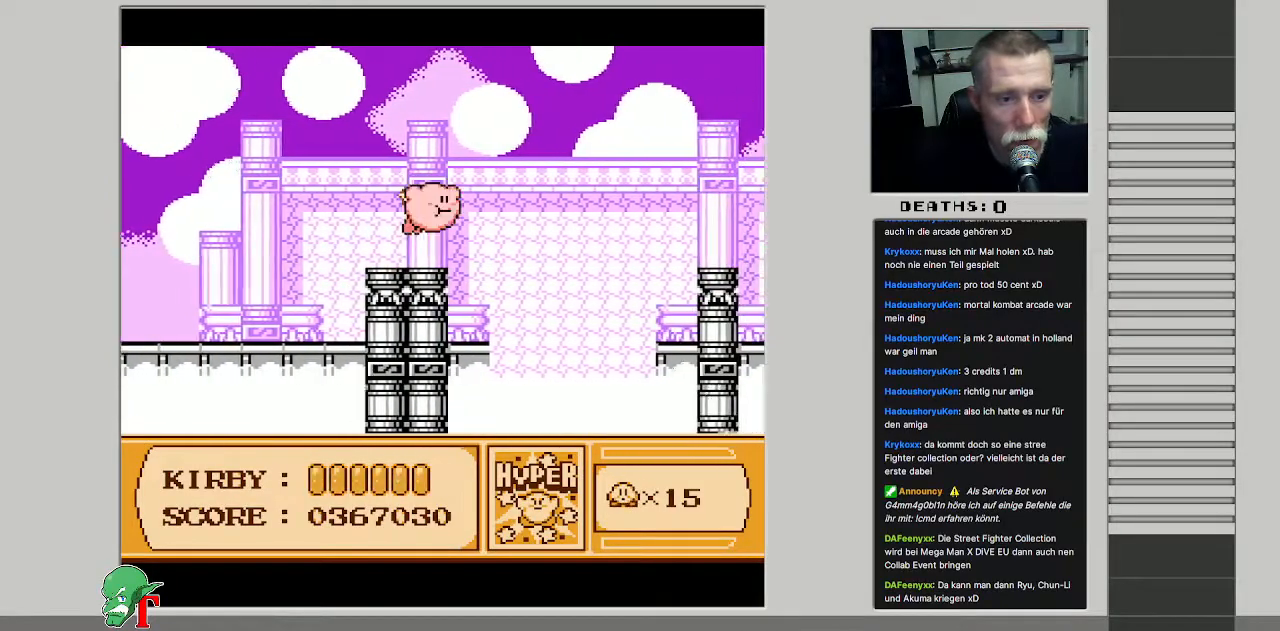
{"buttons": ["DPAD_UP", "DPAD_RIGHT"], "events": [[50, "B", "down"], [167, "B", "up"], [250, "DPAD_UP", "down"]]}
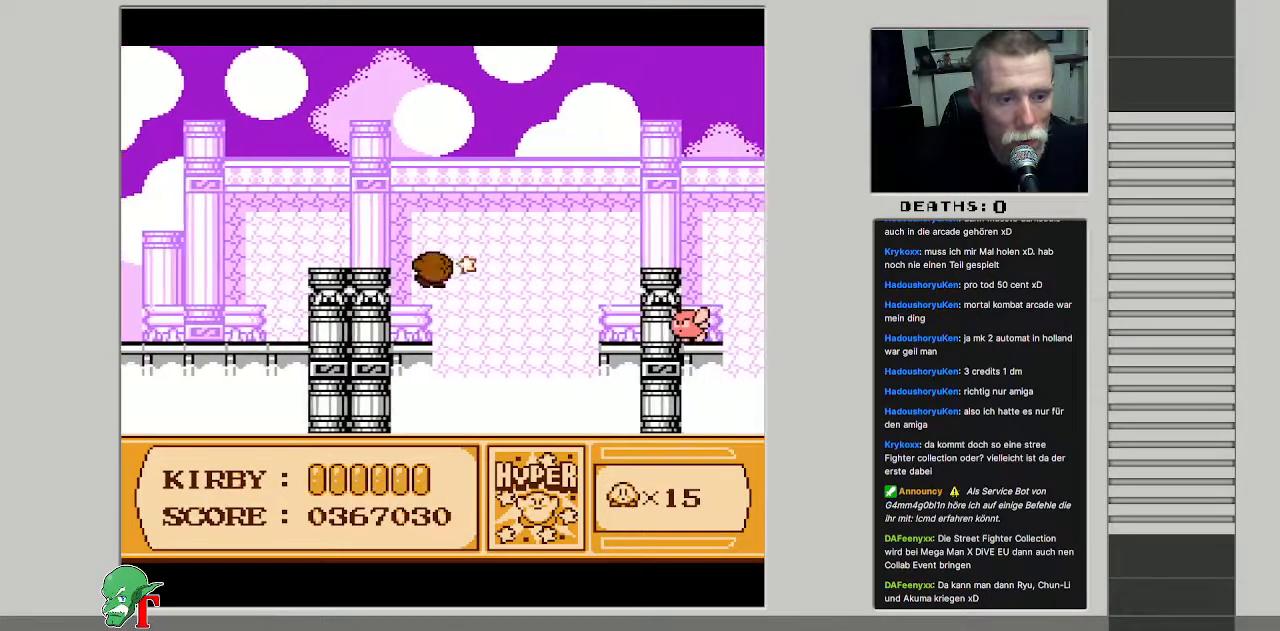
{"buttons": ["DPAD_UP", "DPAD_RIGHT"], "events": []}
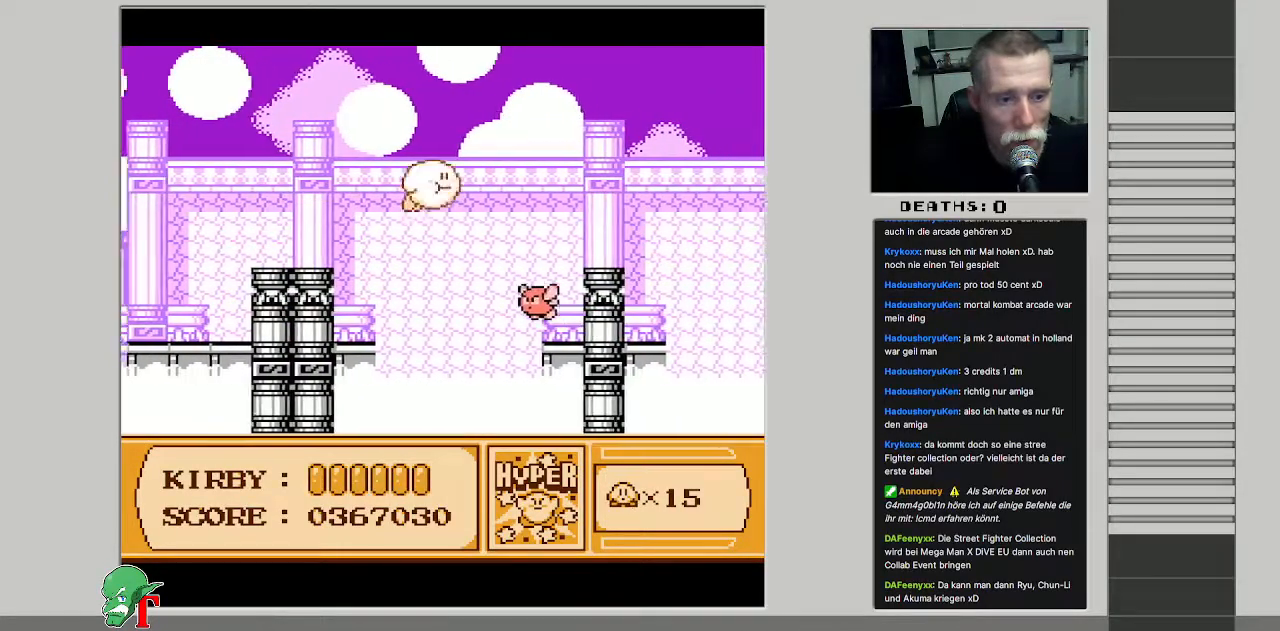
{"buttons": ["B", "DPAD_RIGHT"], "events": [[283, "DPAD_UP", "up"], [383, "B", "down"]]}
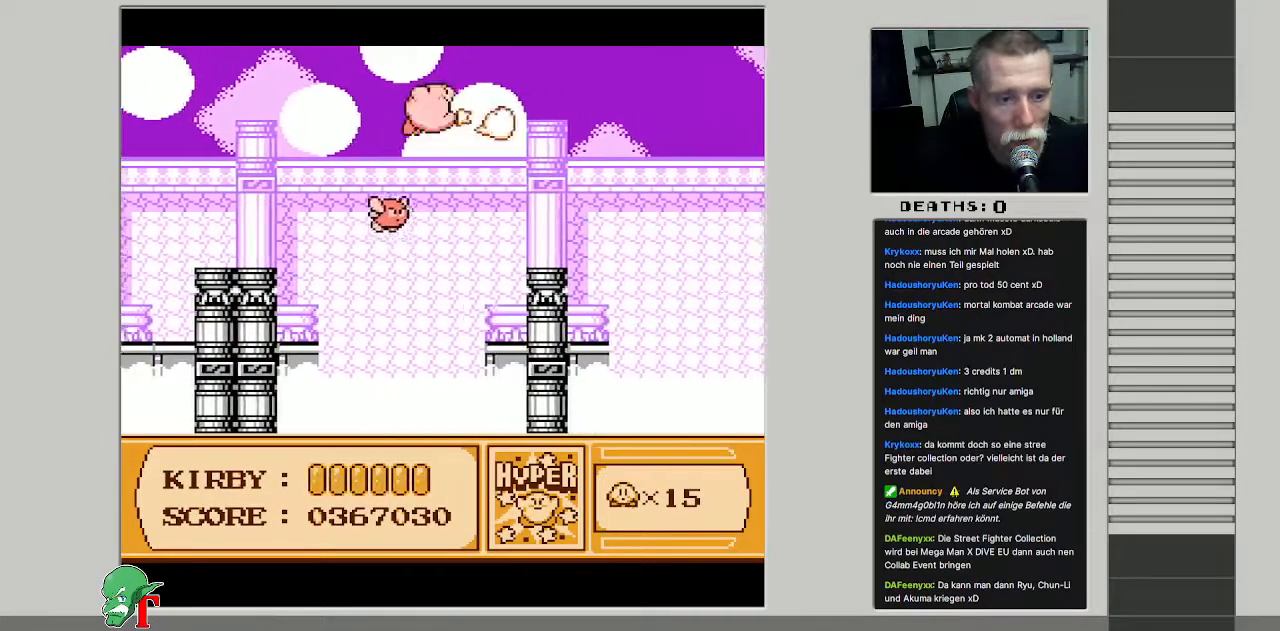
{"buttons": ["DPAD_RIGHT"], "events": [[83, "B", "up"]]}
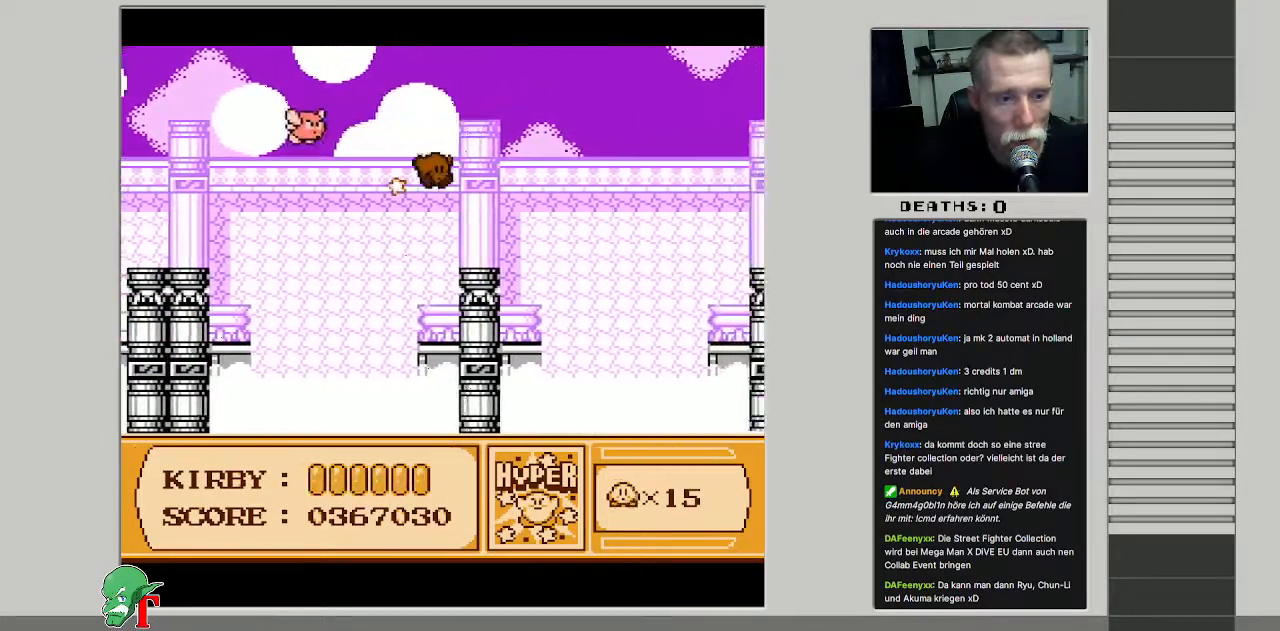
{"buttons": ["A", "DPAD_RIGHT"], "events": [[200, "DPAD_RIGHT", "up"], [317, "DPAD_RIGHT", "down"], [350, "A", "down"]]}
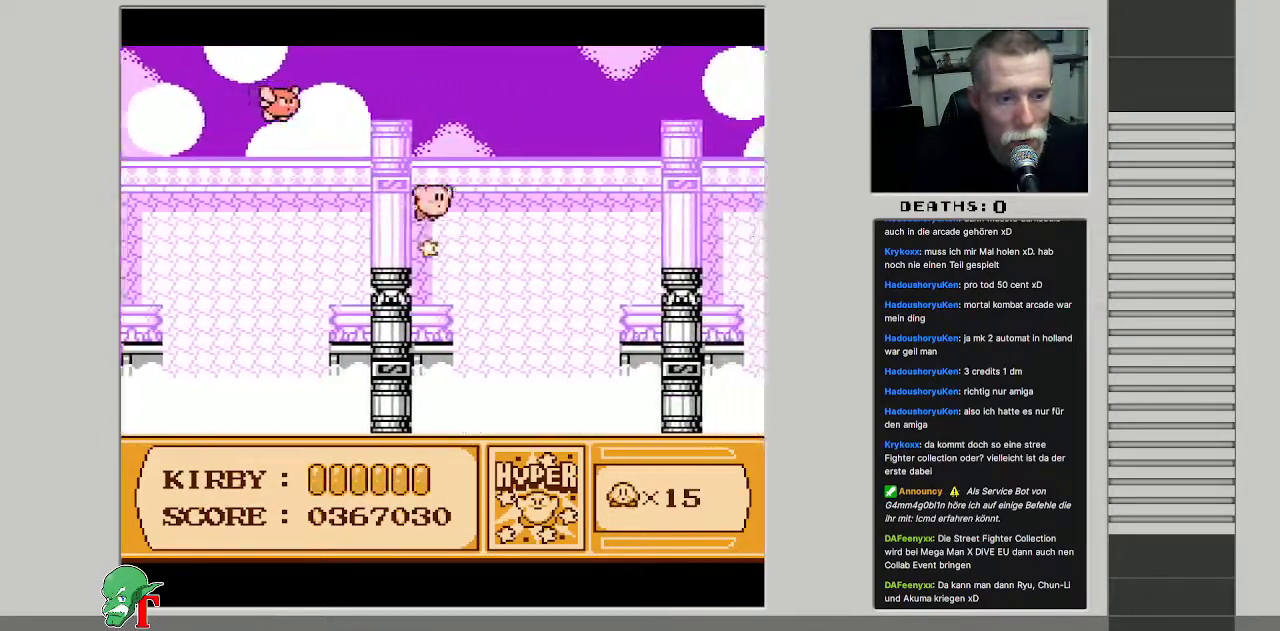
{"buttons": ["A", "DPAD_RIGHT"], "events": []}
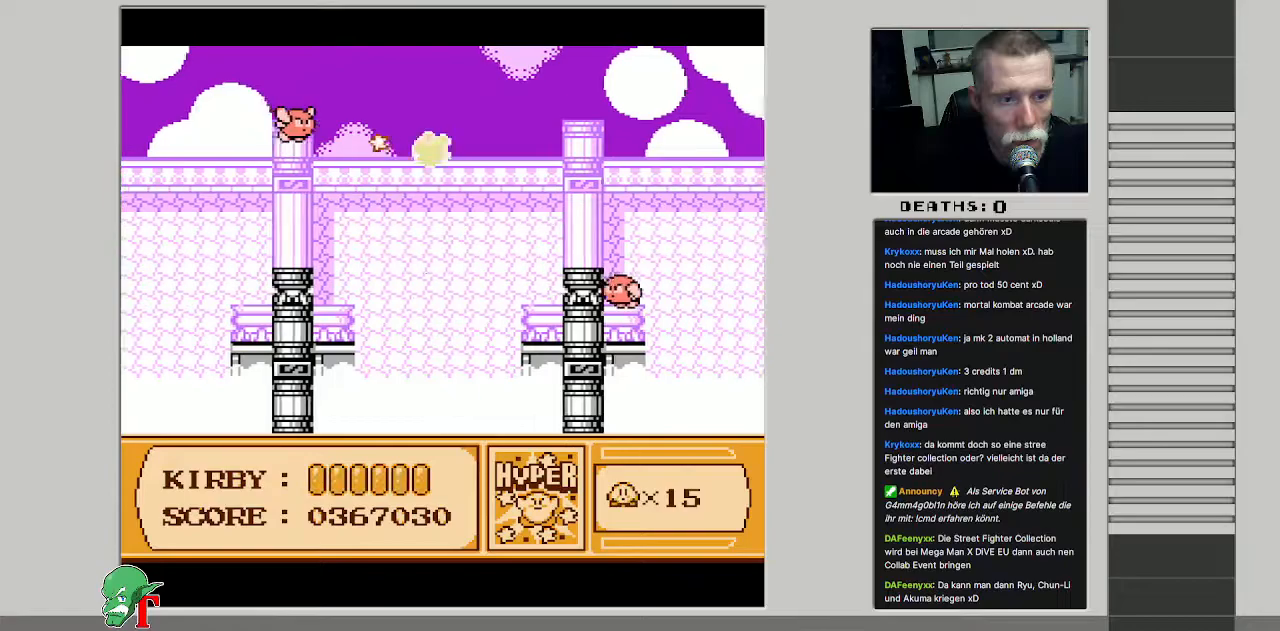
{"buttons": ["DPAD_UP", "DPAD_RIGHT"], "events": [[33, "A", "up"], [250, "DPAD_UP", "down"]]}
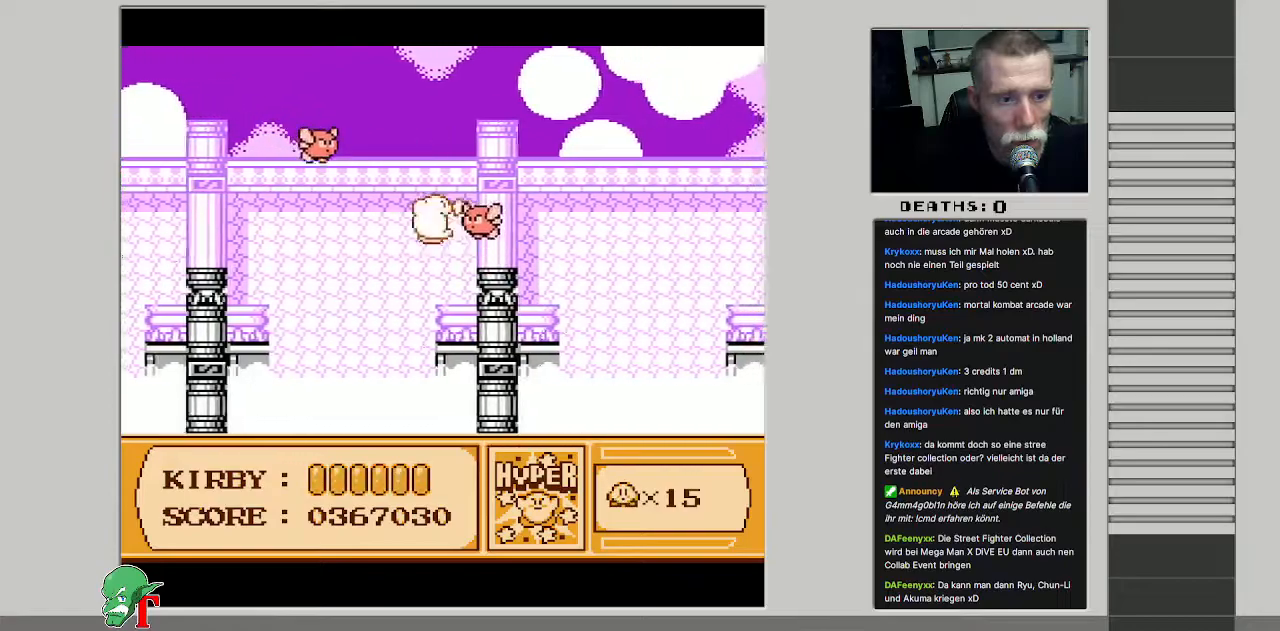
{"buttons": ["DPAD_RIGHT"], "events": [[67, "DPAD_UP", "up"], [283, "B", "down"], [450, "B", "up"]]}
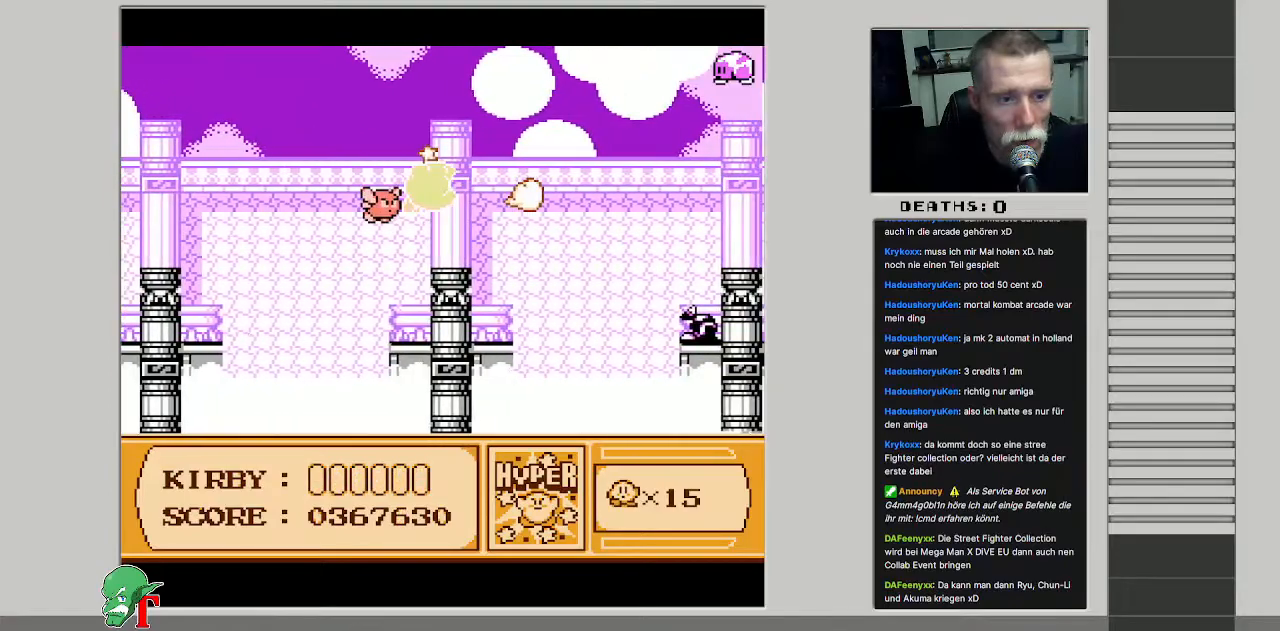
{"buttons": ["DPAD_UP", "DPAD_RIGHT"], "events": [[200, "DPAD_UP", "down"]]}
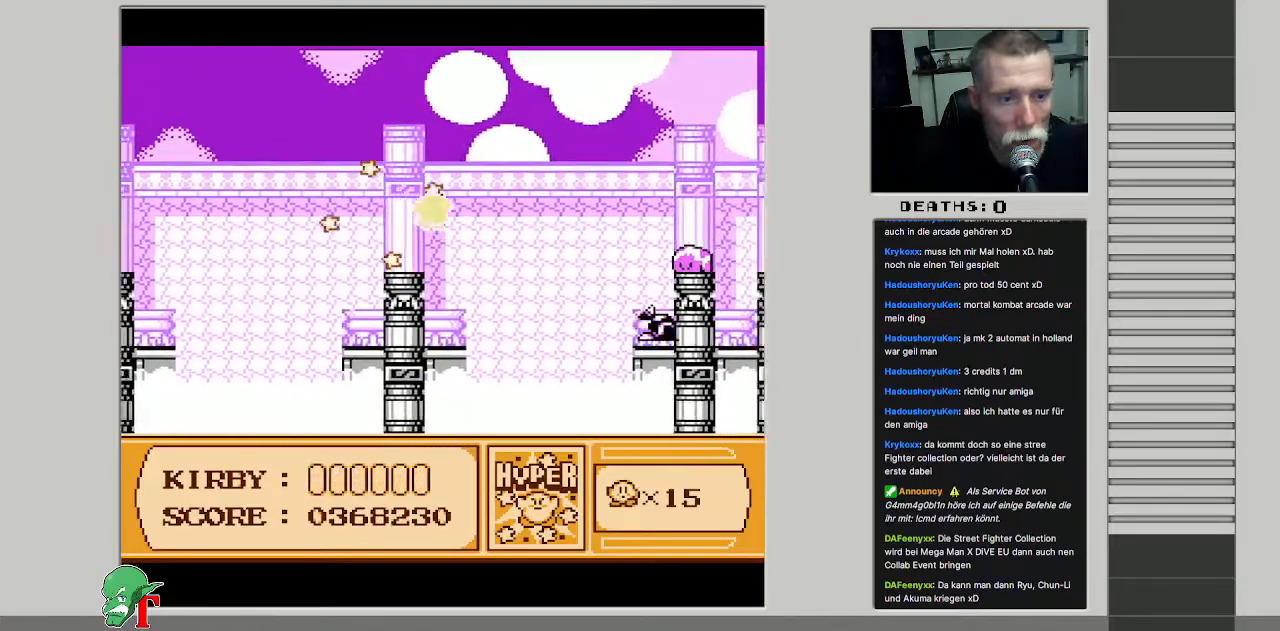
{"buttons": ["DPAD_RIGHT"], "events": [[383, "DPAD_UP", "up"]]}
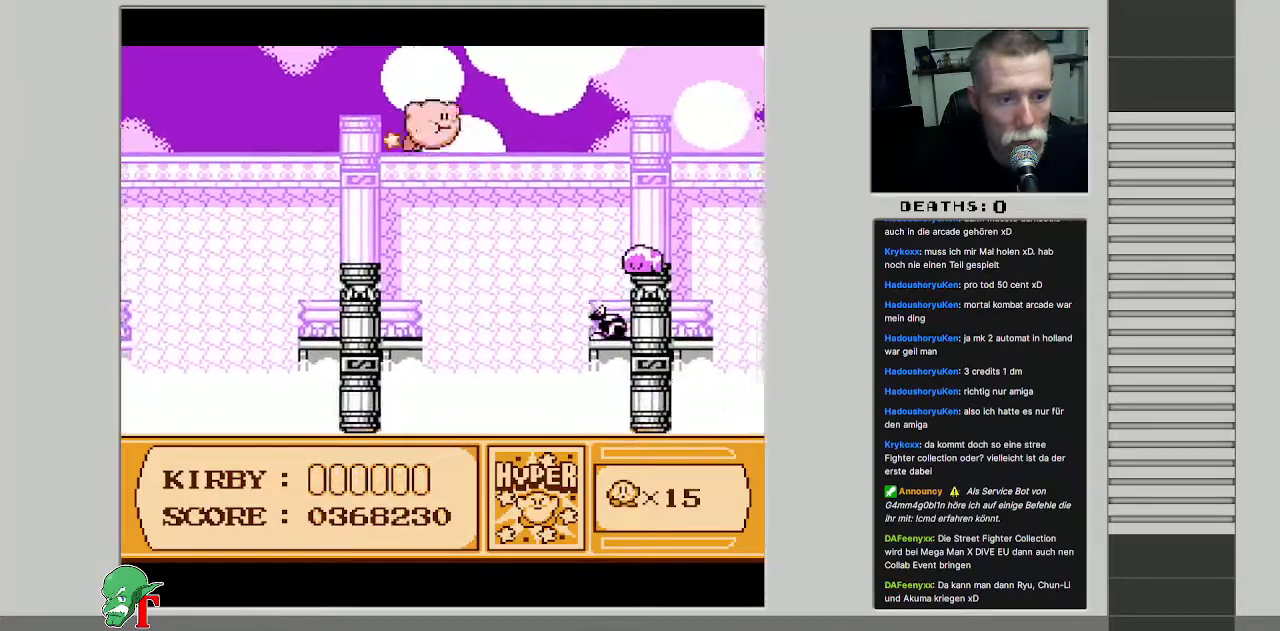
{"buttons": ["DPAD_RIGHT"], "events": []}
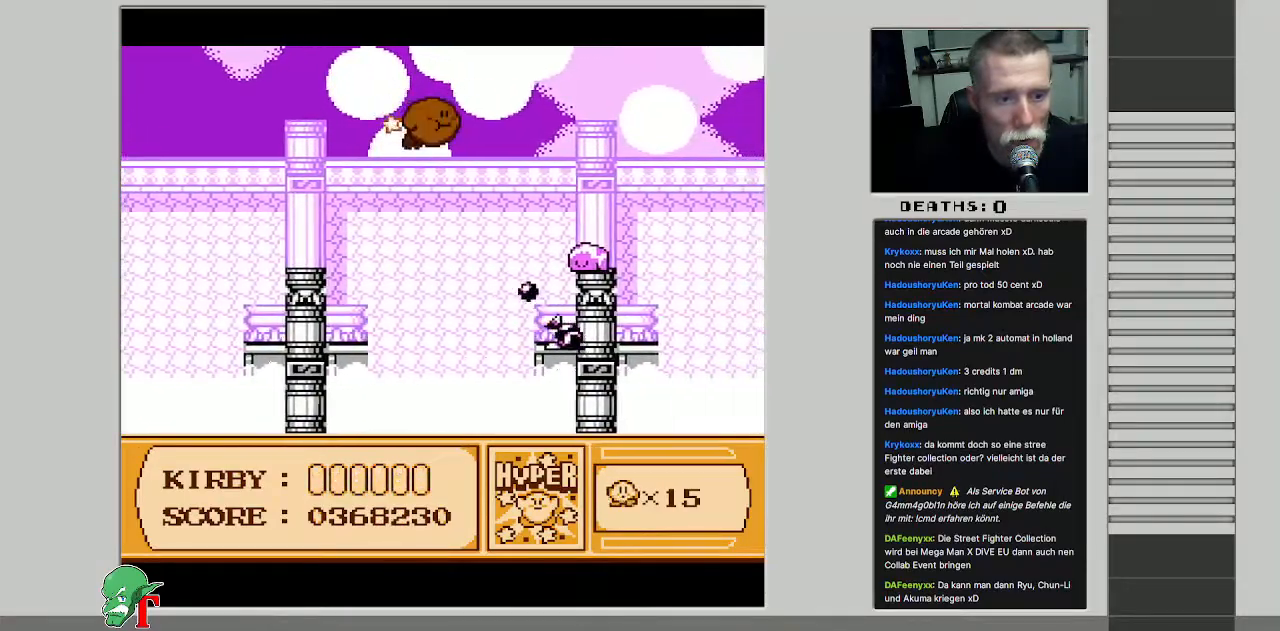
{"buttons": ["DPAD_UP", "DPAD_RIGHT"], "events": [[300, "DPAD_UP", "down"]]}
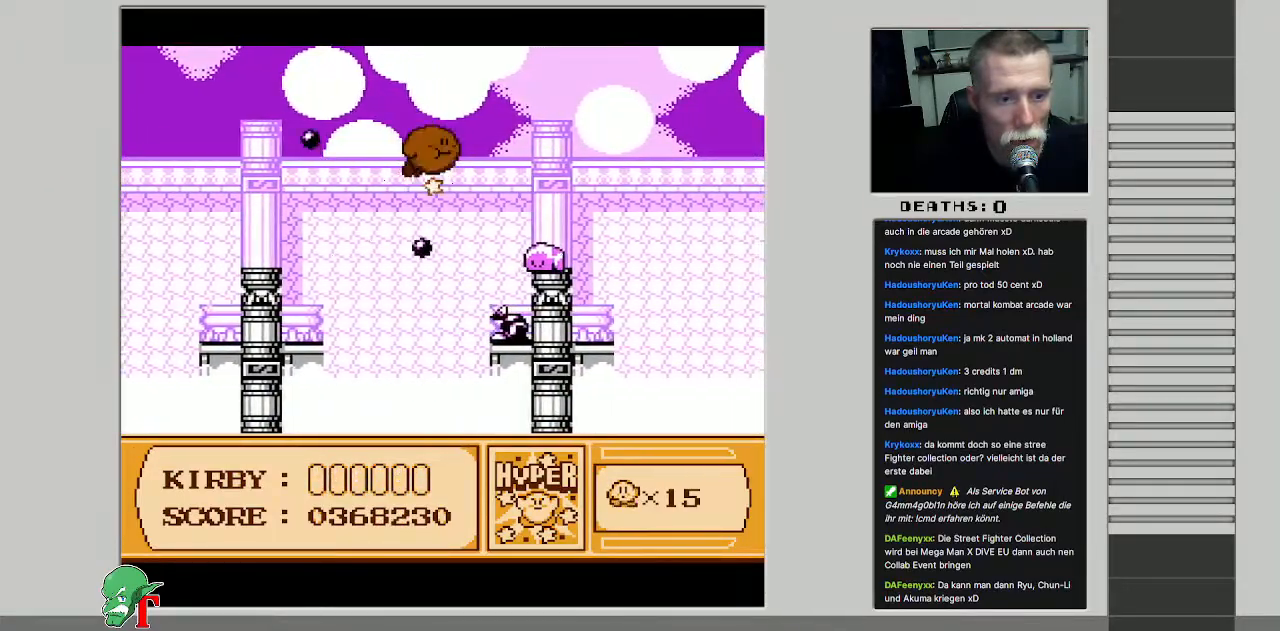
{"buttons": ["DPAD_RIGHT"], "events": [[33, "DPAD_UP", "up"], [83, "B", "down"], [233, "B", "up"]]}
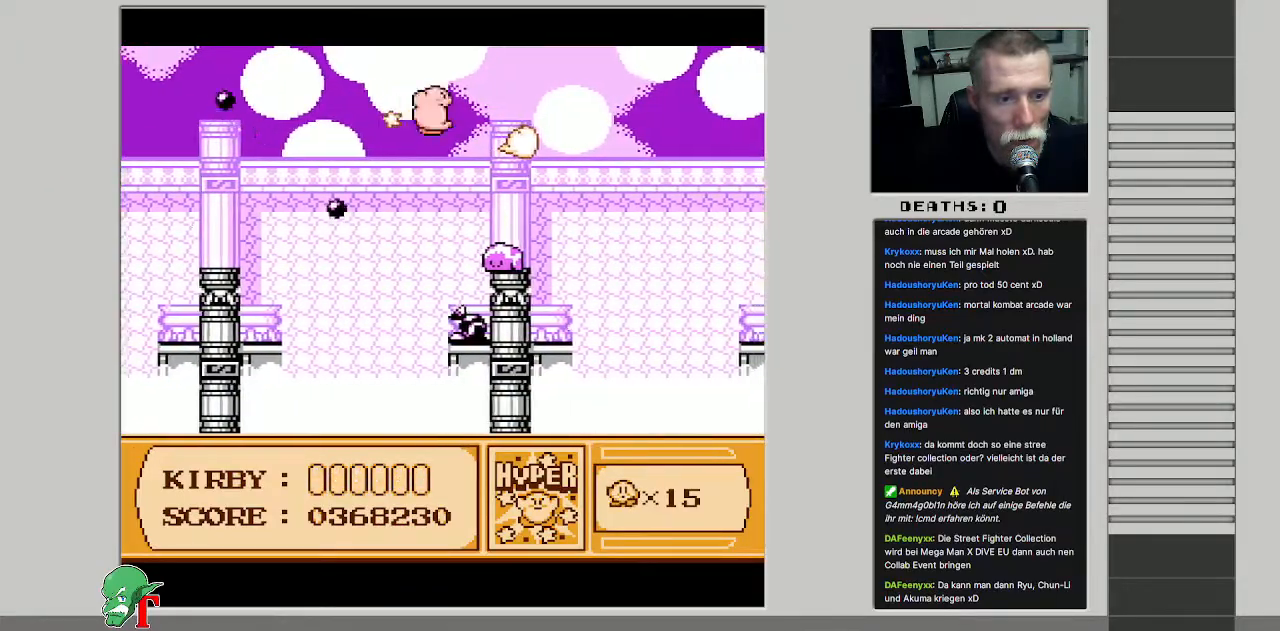
{"buttons": [], "events": [[267, "DPAD_RIGHT", "up"]]}
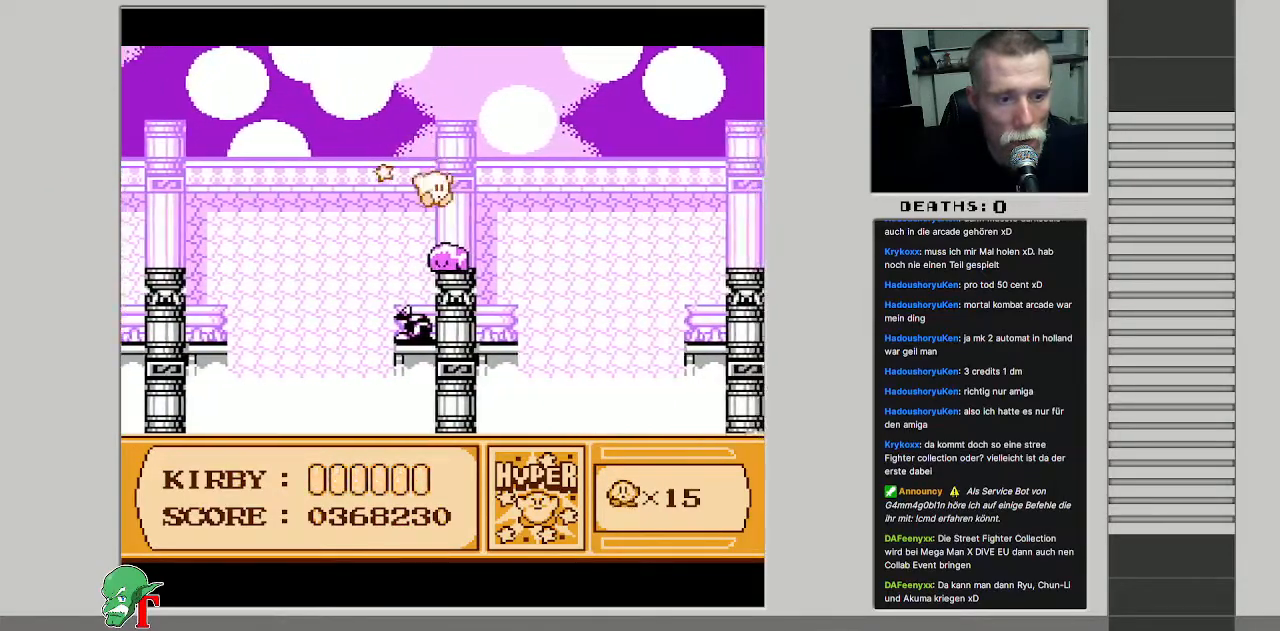
{"buttons": [], "events": []}
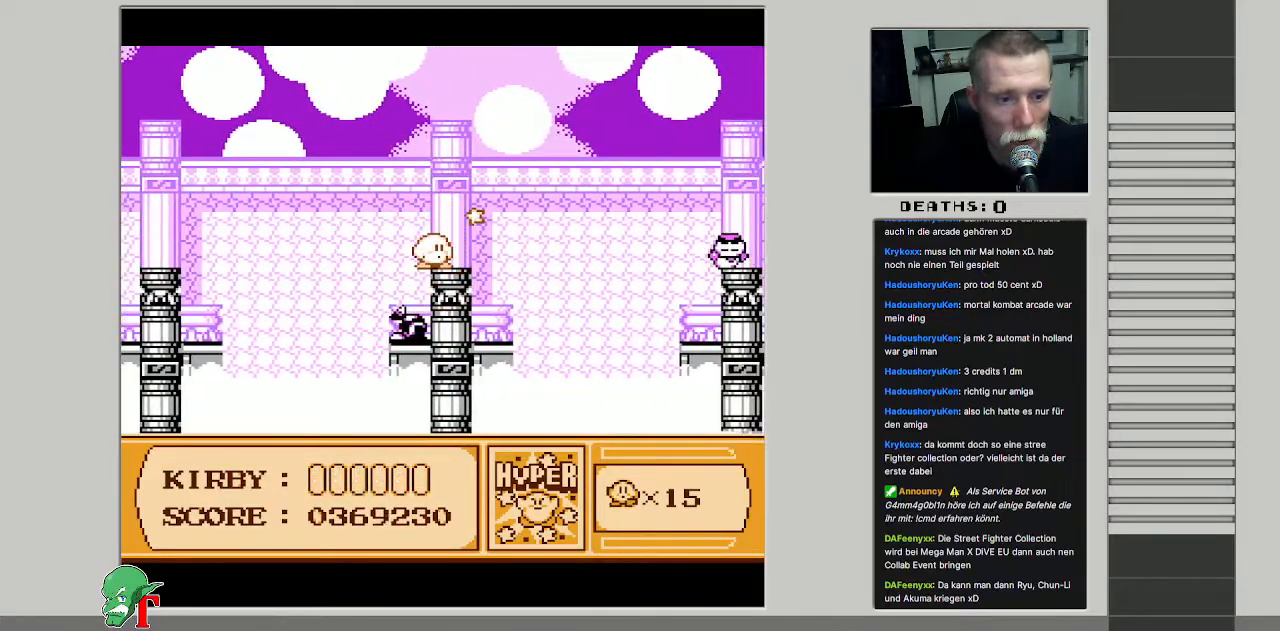
{"buttons": ["A", "DPAD_RIGHT"], "events": [[33, "DPAD_RIGHT", "down"], [167, "A", "down"]]}
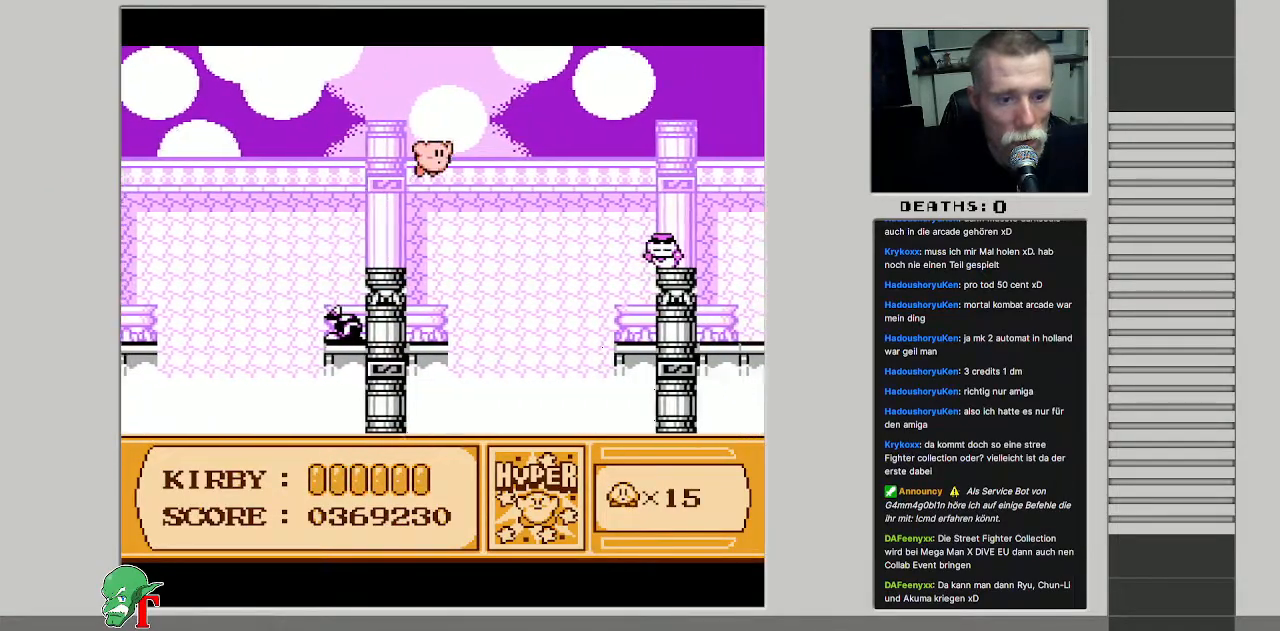
{"buttons": ["DPAD_UP", "DPAD_RIGHT"], "events": [[183, "A", "up"], [367, "DPAD_UP", "down"]]}
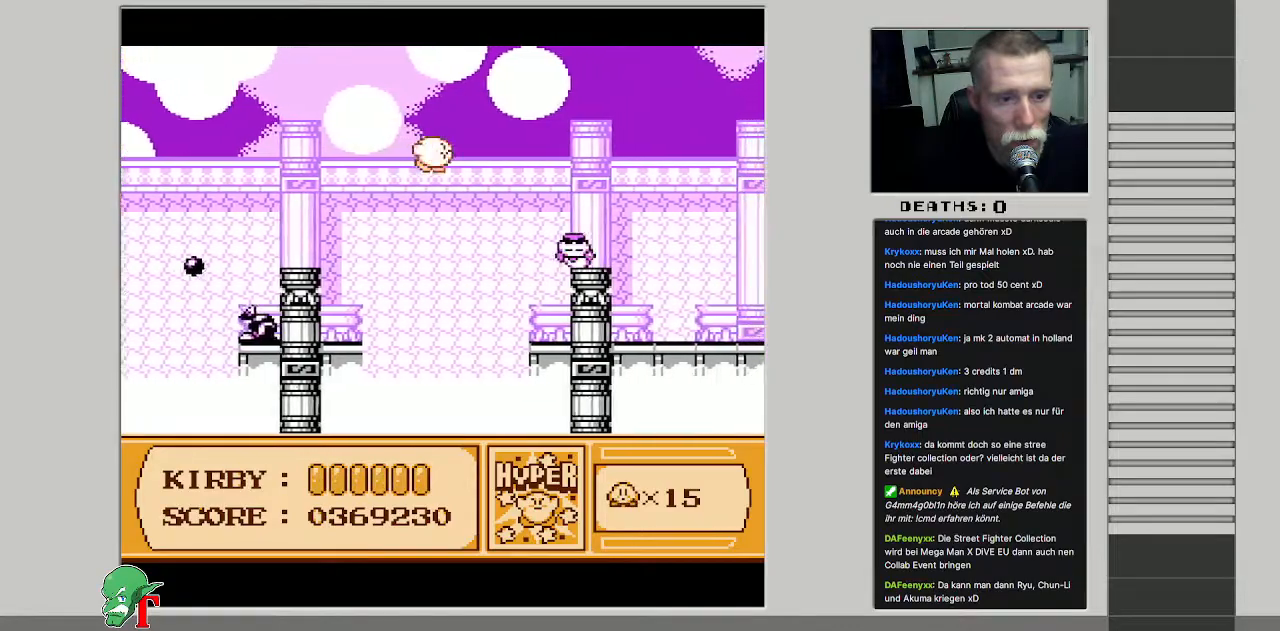
{"buttons": ["DPAD_RIGHT"], "events": [[33, "DPAD_UP", "up"]]}
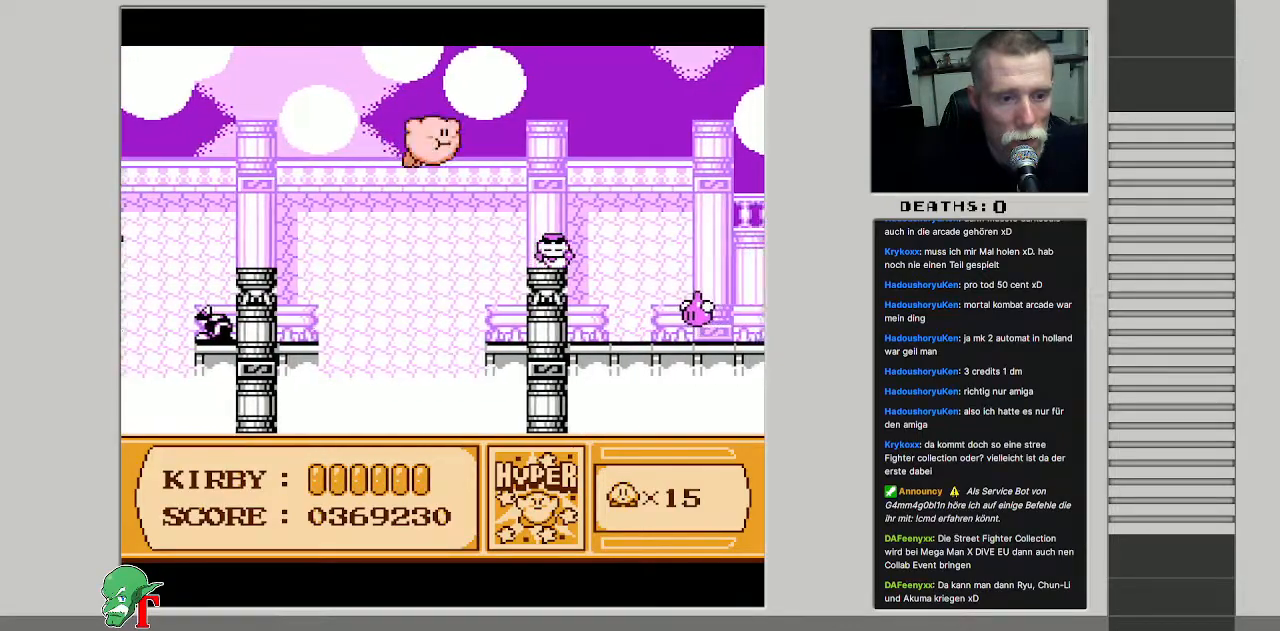
{"buttons": ["DPAD_RIGHT"], "events": [[17, "B", "down"], [67, "DPAD_RIGHT", "up"], [100, "DPAD_RIGHT", "down"], [150, "B", "up"]]}
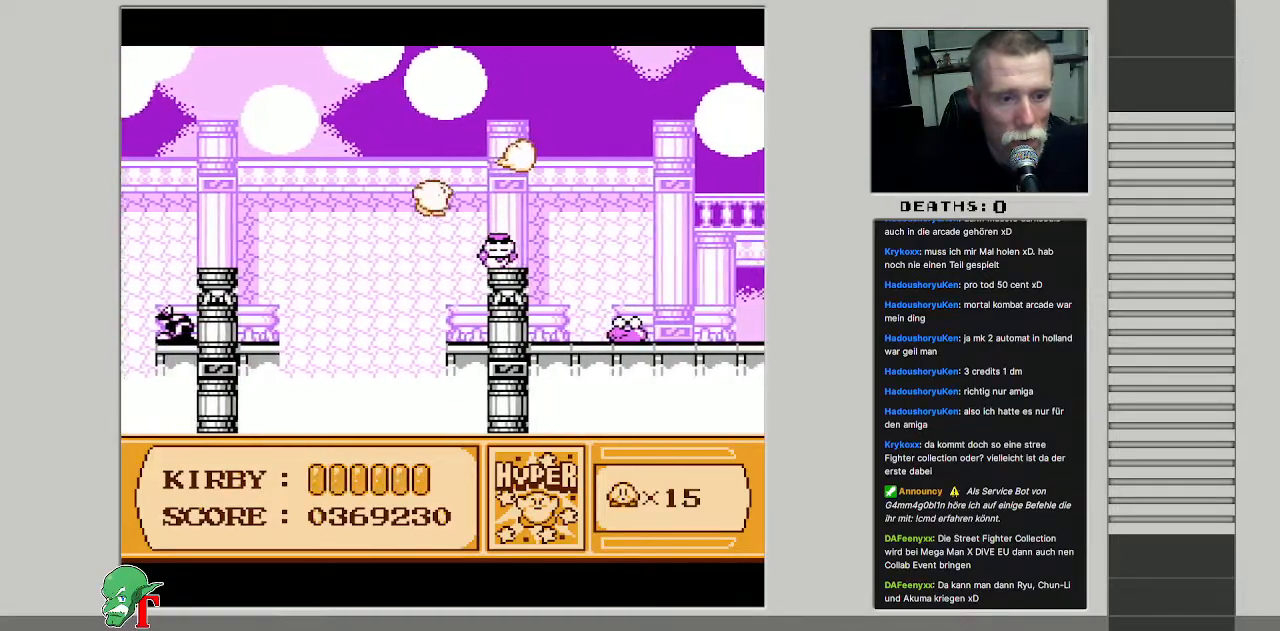
{"buttons": ["B"], "events": [[17, "B", "down"], [67, "DPAD_RIGHT", "up"], [333, "DPAD_RIGHT", "down"], [433, "DPAD_RIGHT", "up"]]}
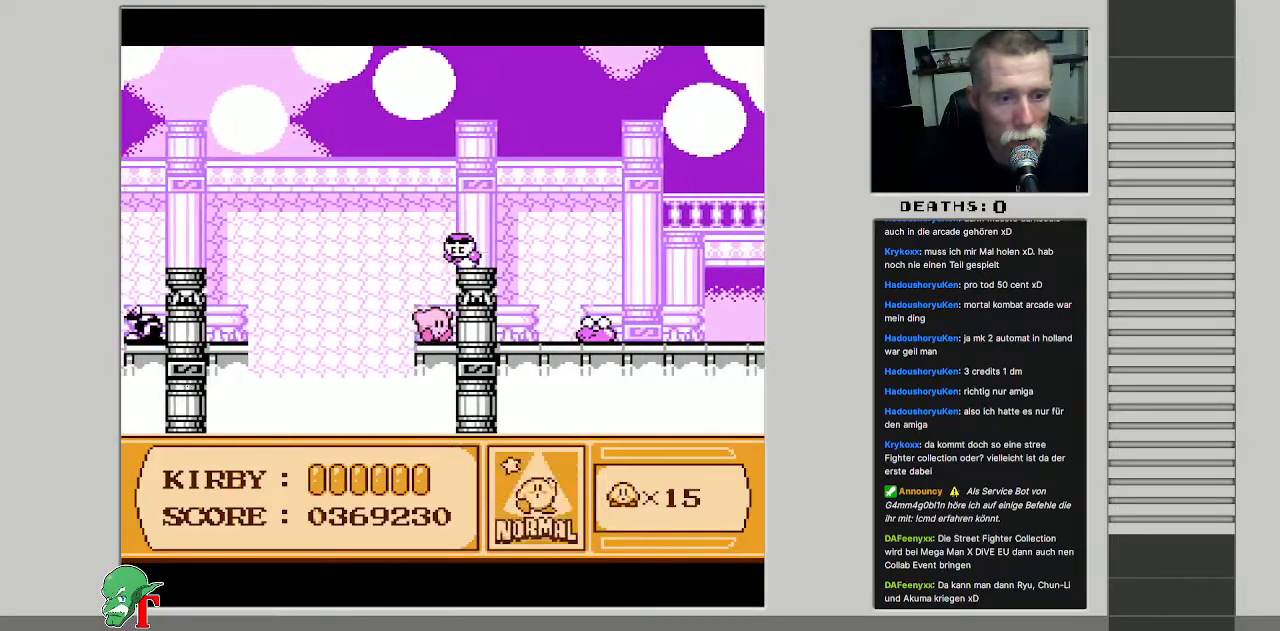
{"buttons": ["B"], "events": [[167, "B", "up"], [350, "A", "down"], [417, "B", "down"], [467, "A", "up"]]}
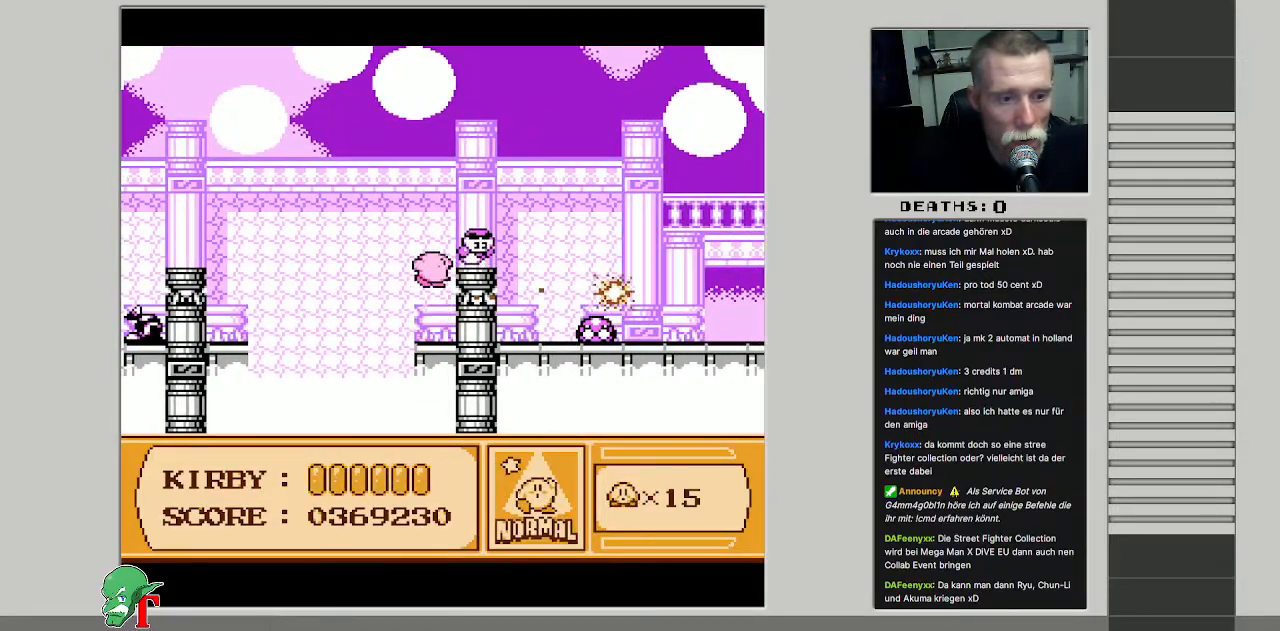
{"buttons": [], "events": [[283, "DPAD_RIGHT", "down"], [333, "B", "up"], [467, "DPAD_RIGHT", "up"]]}
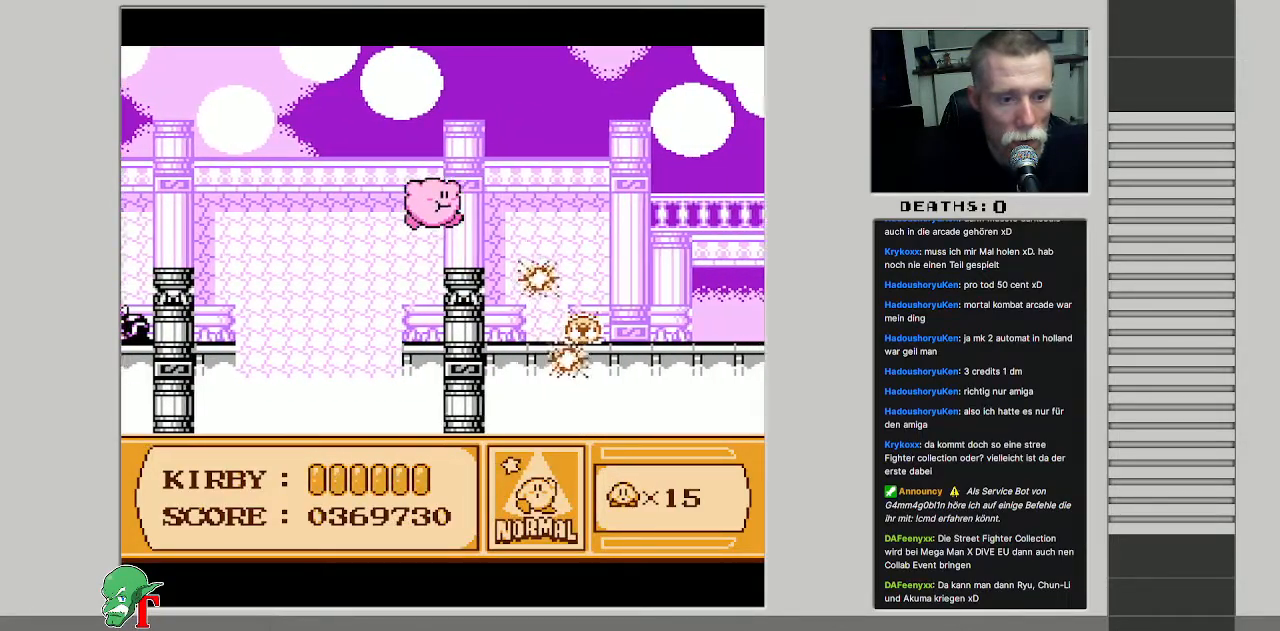
{"buttons": ["DPAD_DOWN"], "events": [[33, "DPAD_DOWN", "down"]]}
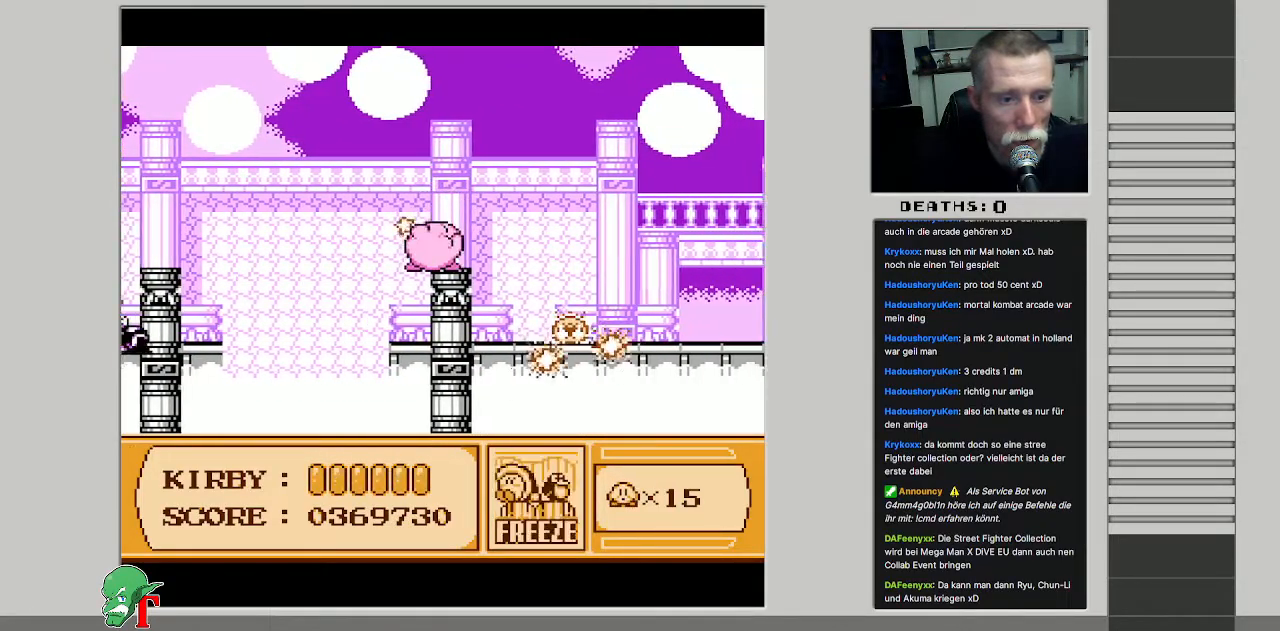
{"buttons": [], "events": [[300, "DPAD_DOWN", "up"]]}
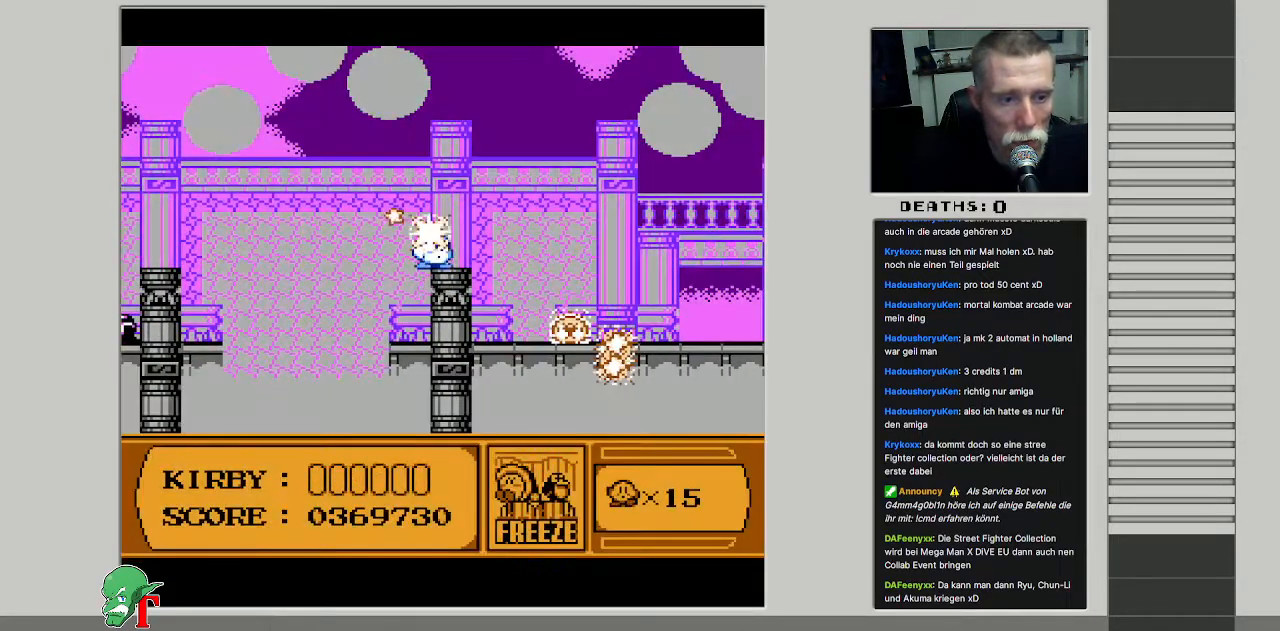
{"buttons": ["DPAD_RIGHT"], "events": [[17, "DPAD_RIGHT", "down"], [200, "DPAD_RIGHT", "up"], [350, "DPAD_RIGHT", "down"]]}
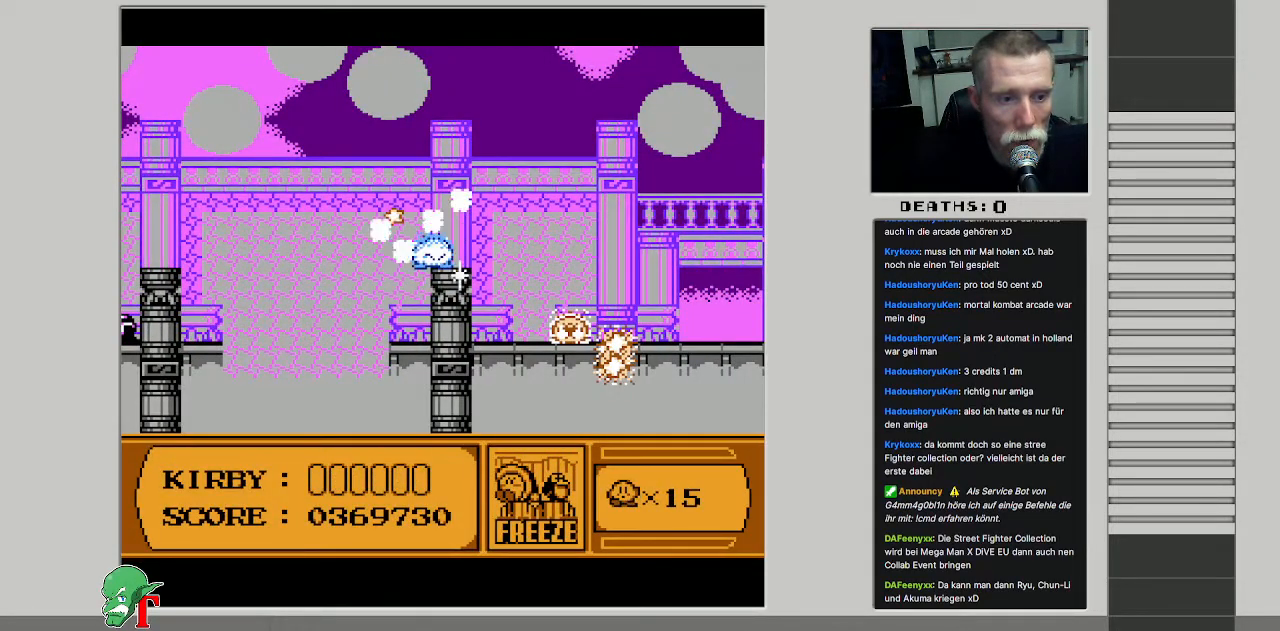
{"buttons": ["DPAD_RIGHT"], "events": [[33, "DPAD_RIGHT", "up"], [217, "DPAD_RIGHT", "down"], [350, "DPAD_RIGHT", "up"], [500, "DPAD_RIGHT", "down"]]}
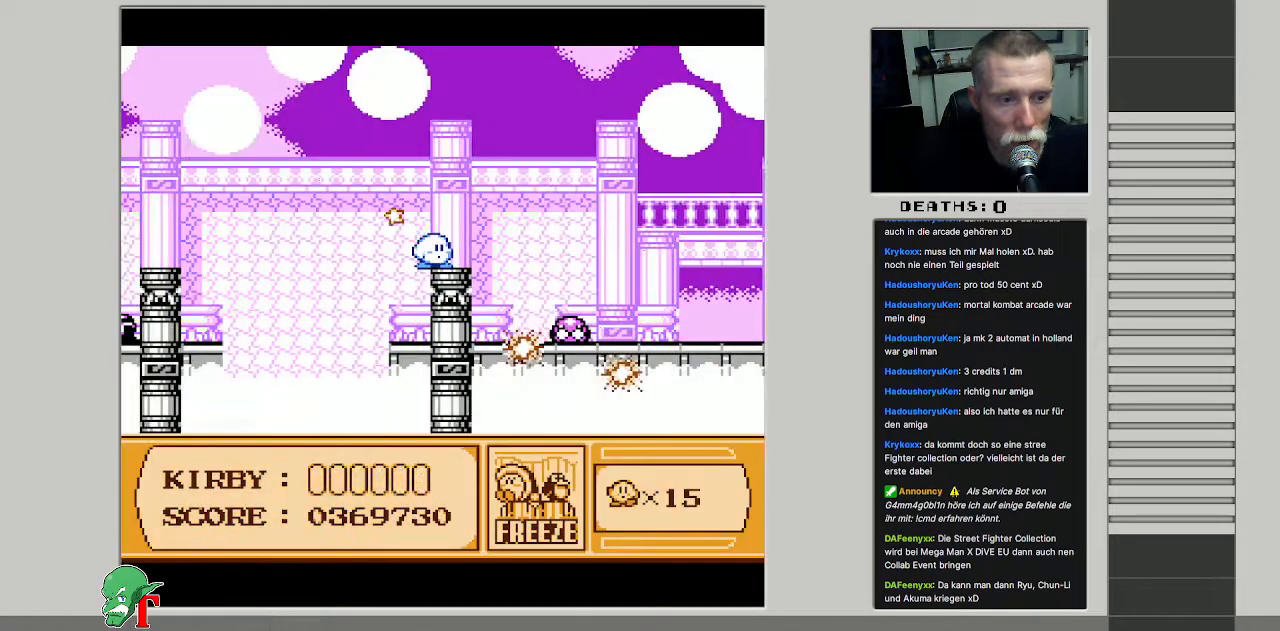
{"buttons": ["A", "DPAD_RIGHT"], "events": [[83, "DPAD_RIGHT", "up"], [183, "DPAD_RIGHT", "down"], [350, "A", "down"]]}
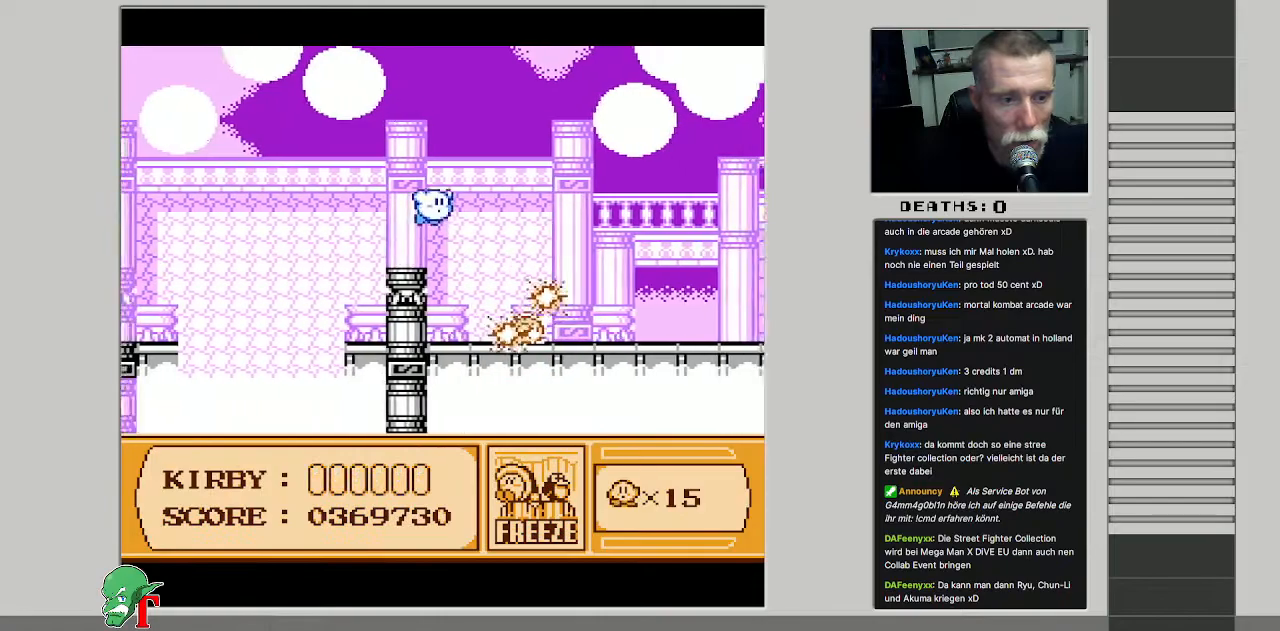
{"buttons": ["A", "DPAD_RIGHT"], "events": []}
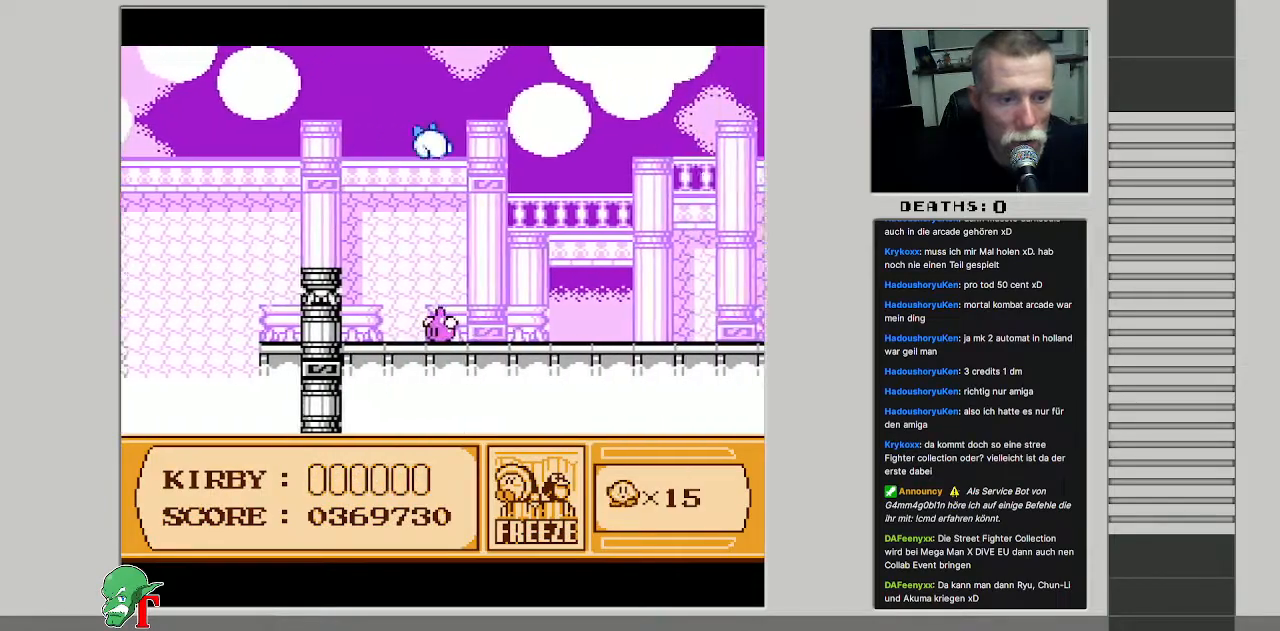
{"buttons": ["DPAD_RIGHT"], "events": [[50, "A", "up"]]}